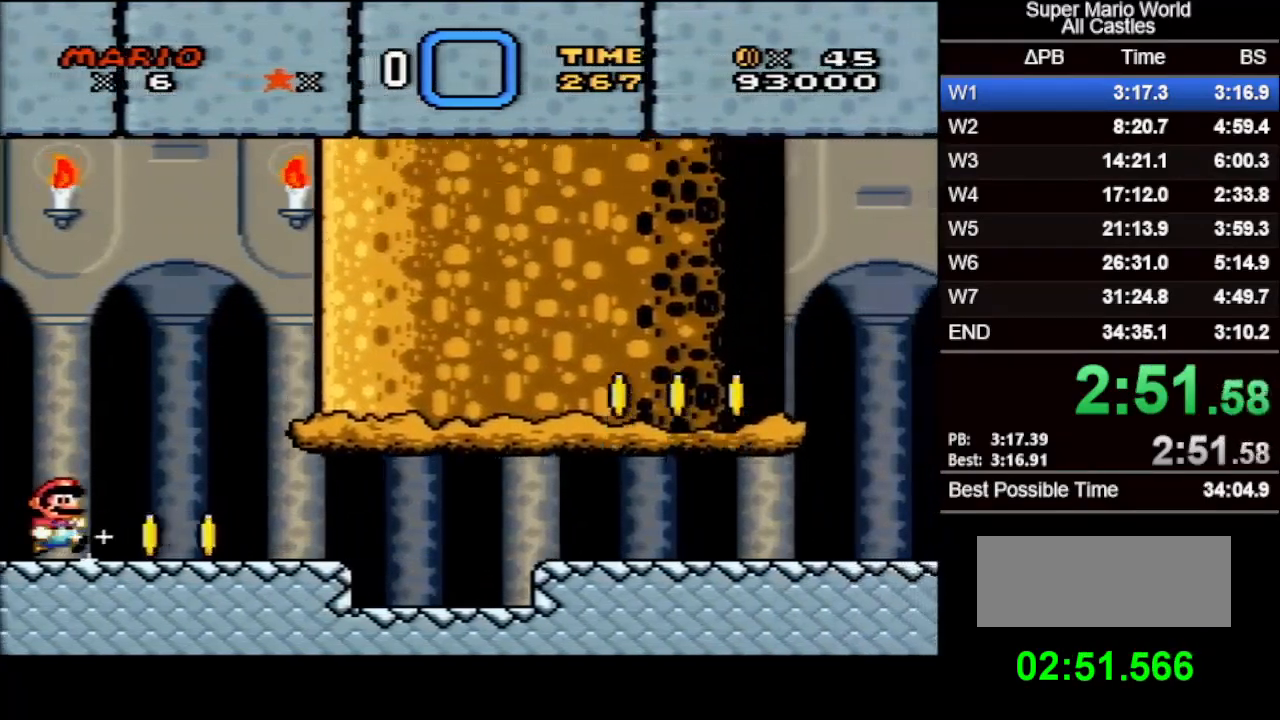
Gameplay with a controller (Nintendo layout); each line is a JSON object with the inputs held at the frame after it. "events" lists button and stick changes between this image and that frame as [ms after this image, input, new state], when the widget could be followed in between. Not read: L3 R3.
{"buttons": ["X"], "events": [[133, "X", "down"]]}
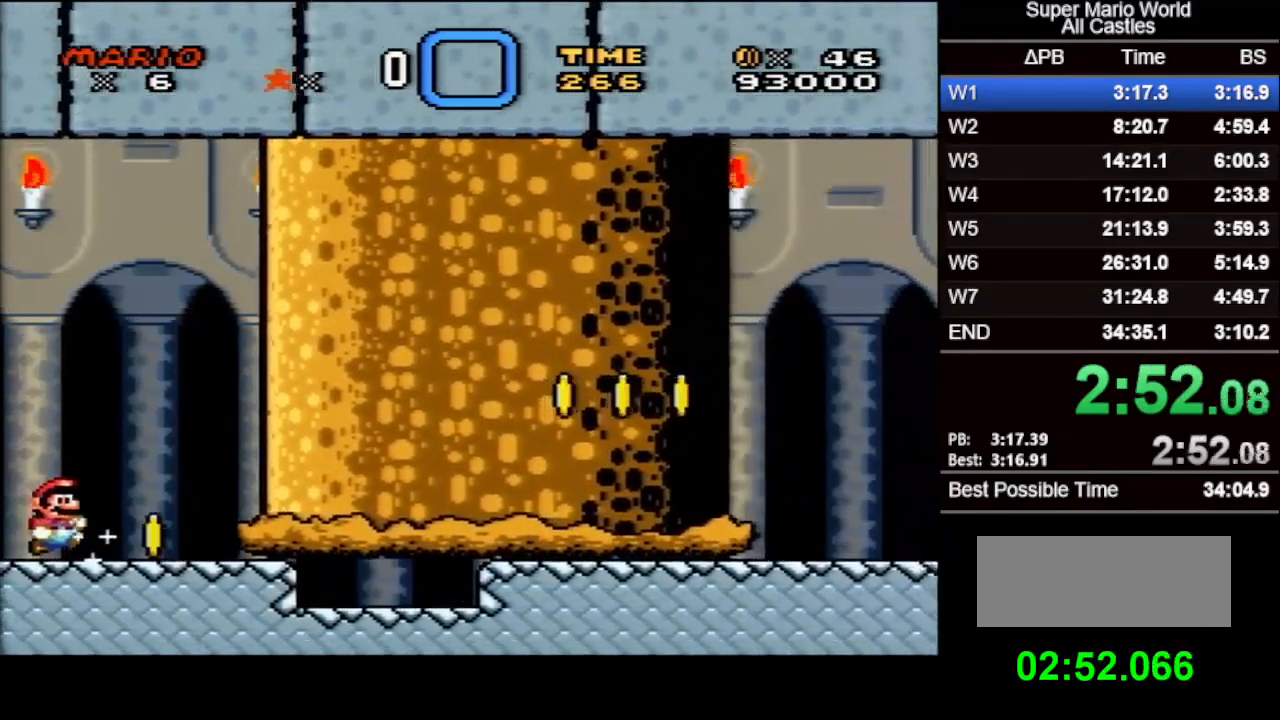
{"buttons": ["X"], "events": []}
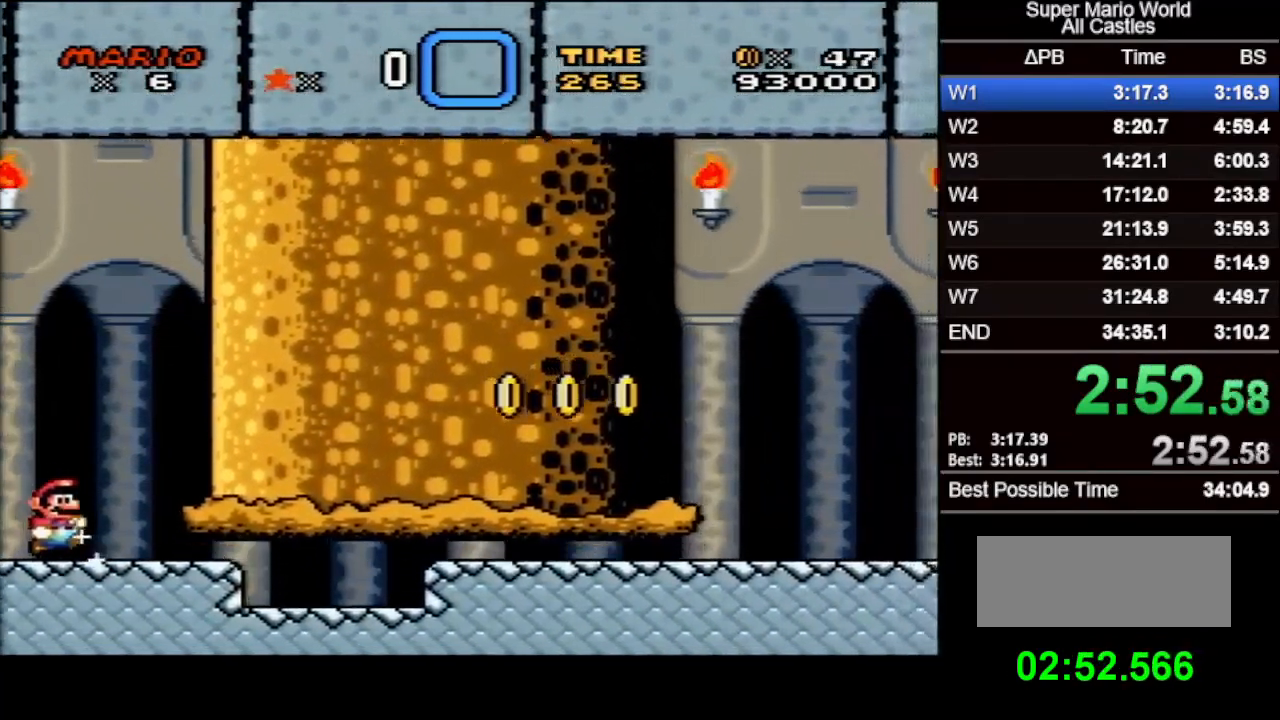
{"buttons": ["X", "DPAD_RIGHT"], "events": [[100, "DPAD_RIGHT", "down"]]}
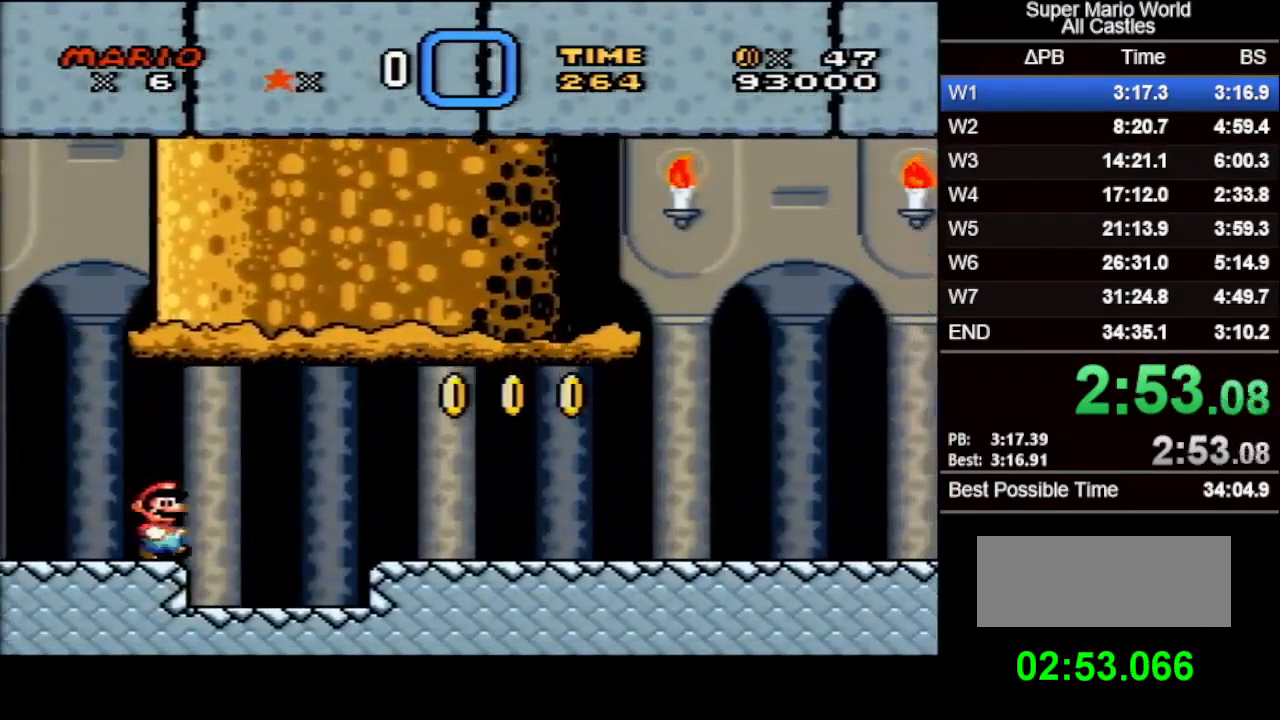
{"buttons": ["A", "X", "DPAD_RIGHT"], "events": [[167, "A", "down"]]}
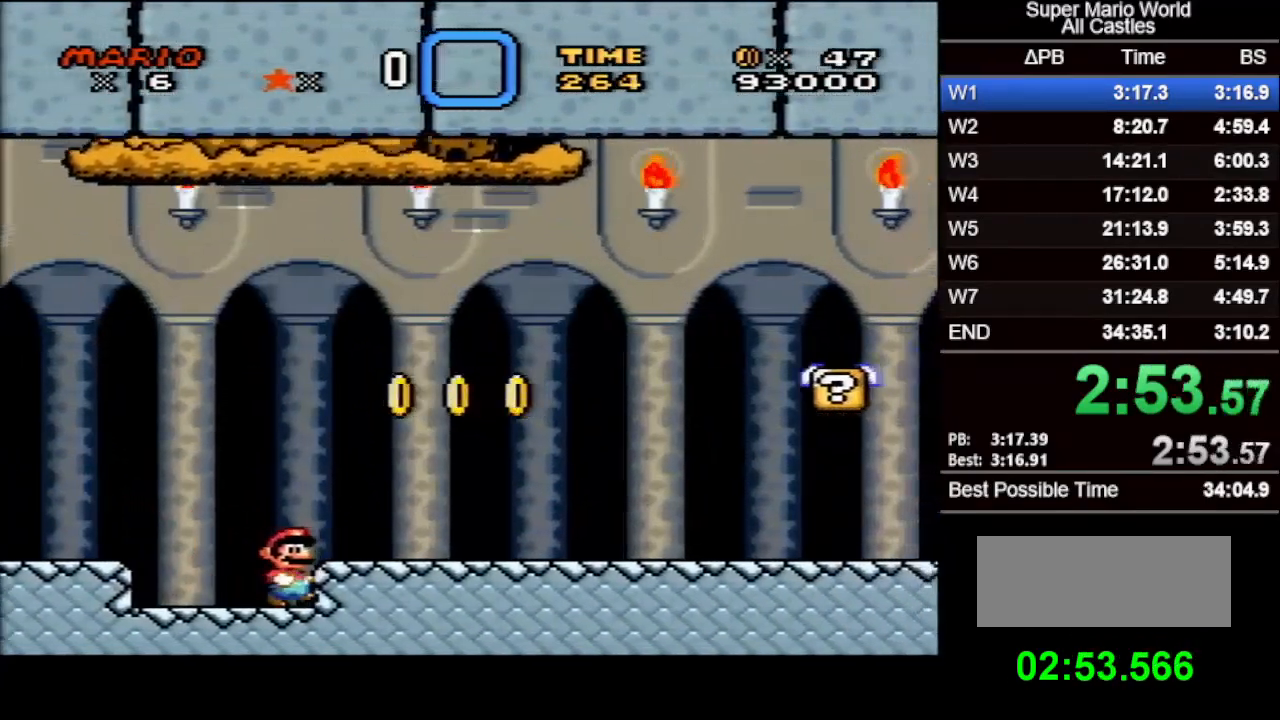
{"buttons": ["A", "X", "DPAD_RIGHT"], "events": [[117, "A", "up"], [167, "A", "down"]]}
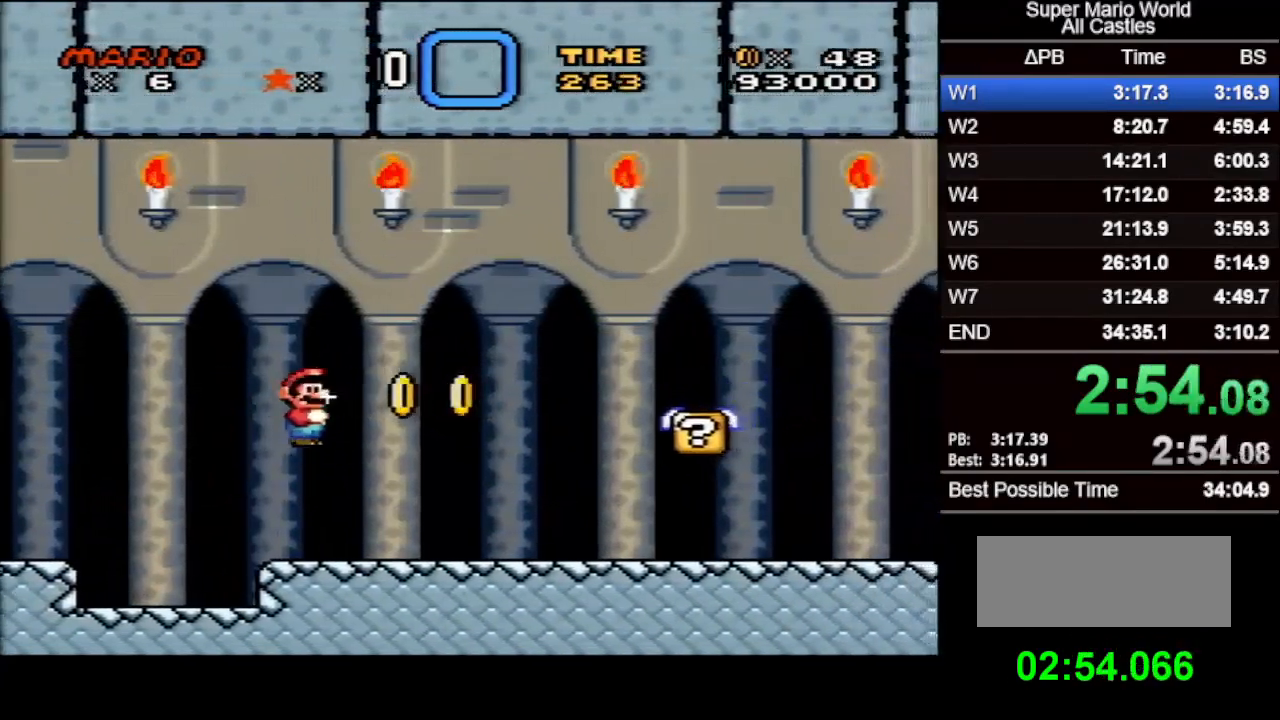
{"buttons": ["X", "DPAD_RIGHT"], "events": [[333, "A", "up"]]}
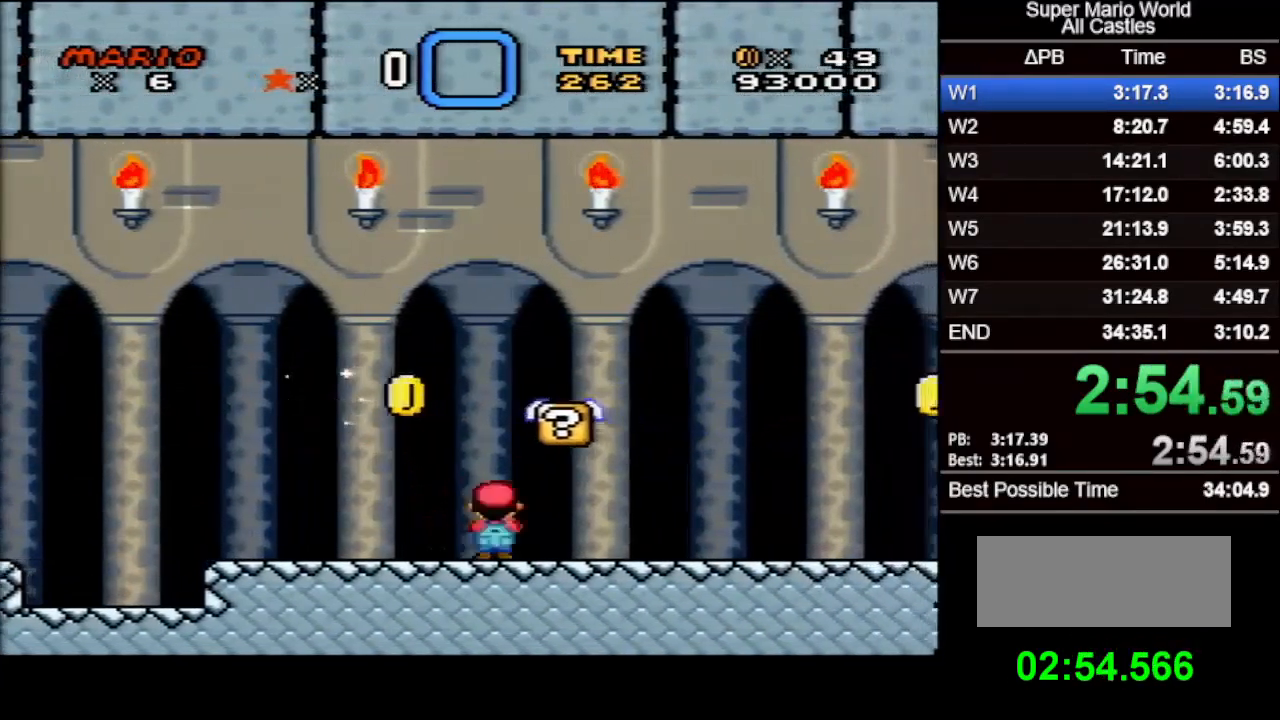
{"buttons": ["X"], "events": [[17, "A", "down"], [117, "A", "up"], [167, "DPAD_RIGHT", "up"], [267, "DPAD_LEFT", "down"], [383, "DPAD_LEFT", "up"]]}
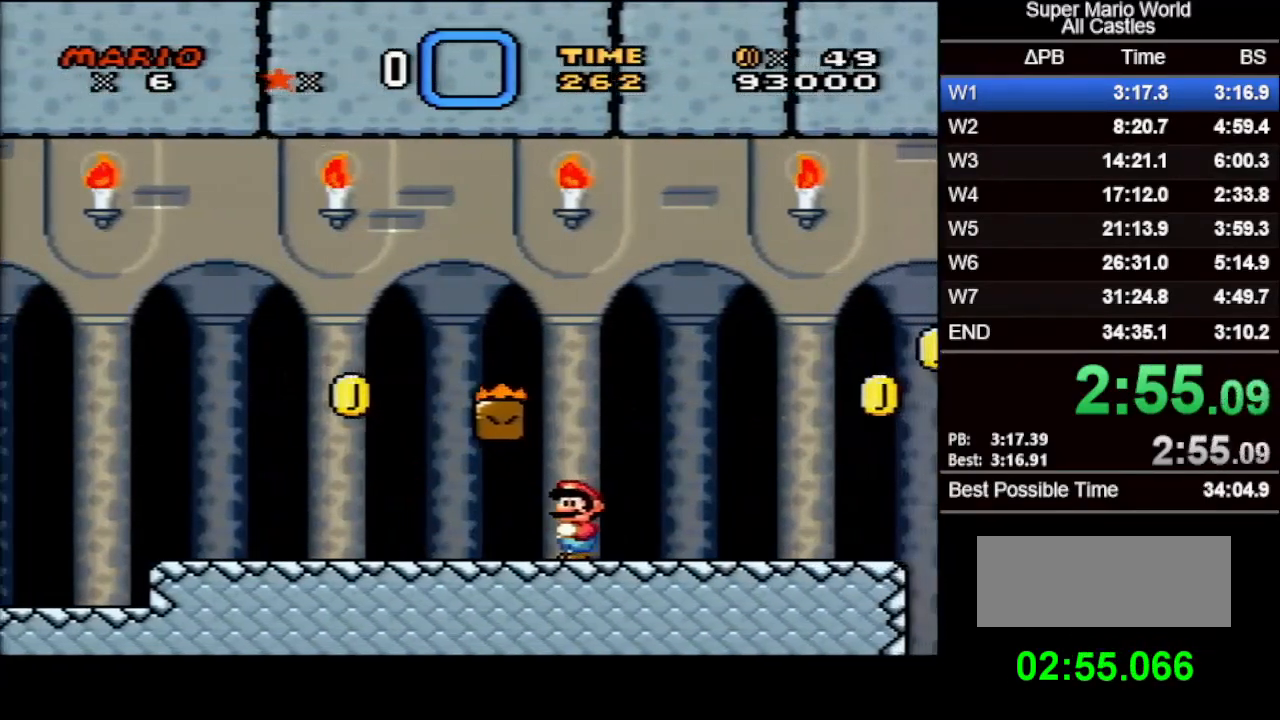
{"buttons": ["X"], "events": [[233, "A", "down"], [250, "DPAD_LEFT", "down"], [400, "A", "up"], [400, "DPAD_LEFT", "up"]]}
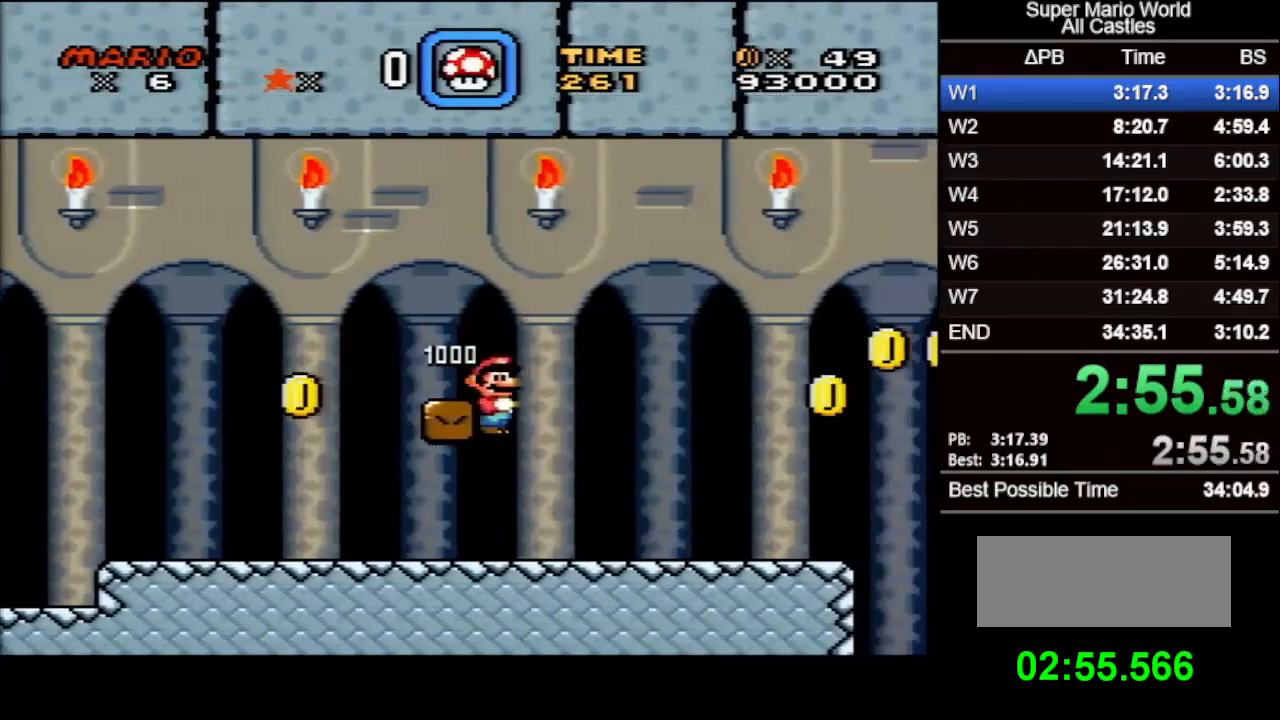
{"buttons": ["X"], "events": [[367, "SELECT", "down"], [483, "SELECT", "up"]]}
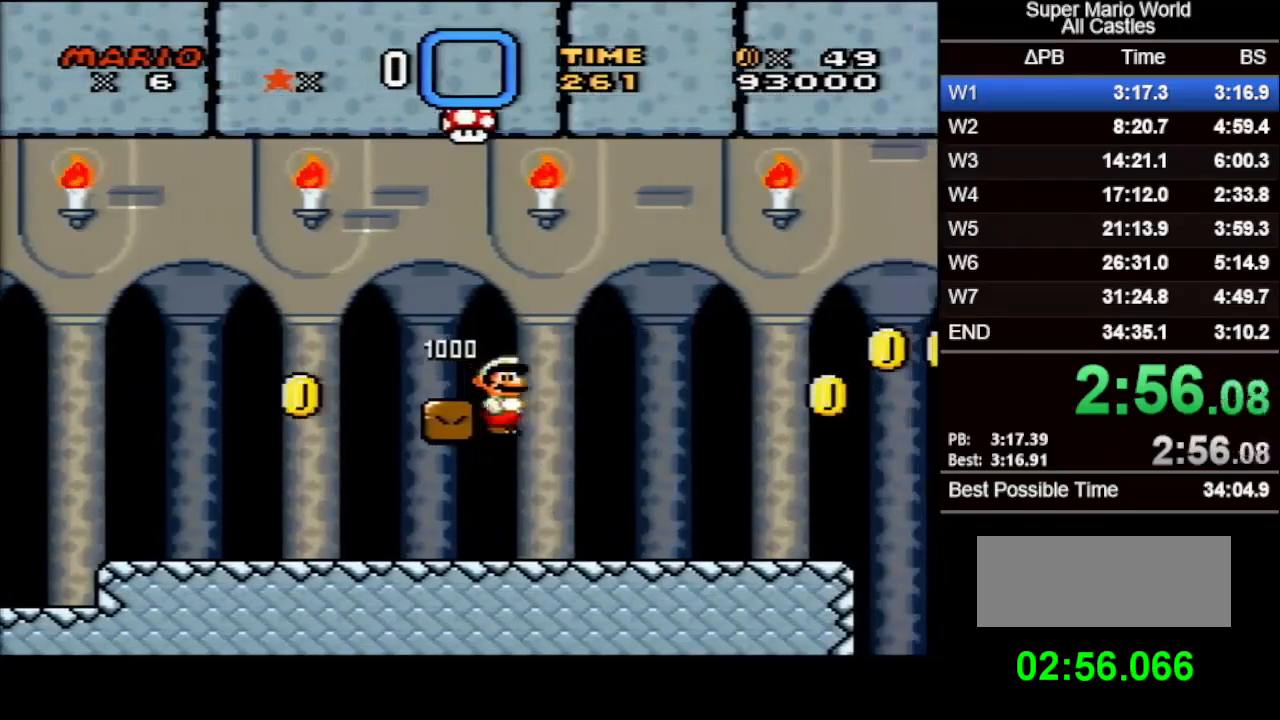
{"buttons": ["X", "DPAD_LEFT"], "events": [[150, "DPAD_LEFT", "down"], [350, "A", "down"], [433, "A", "up"]]}
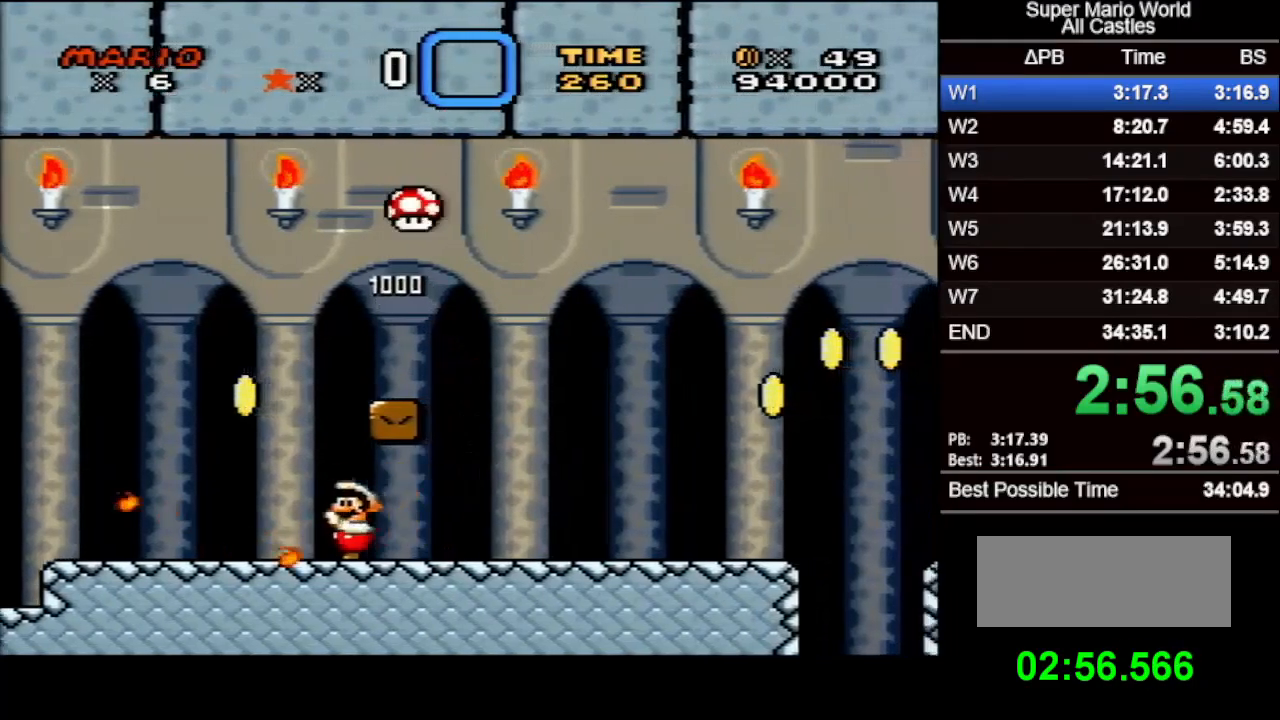
{"buttons": ["DPAD_LEFT"], "events": [[33, "A", "down"], [133, "A", "up"], [400, "B", "down"], [450, "X", "up"], [483, "B", "up"]]}
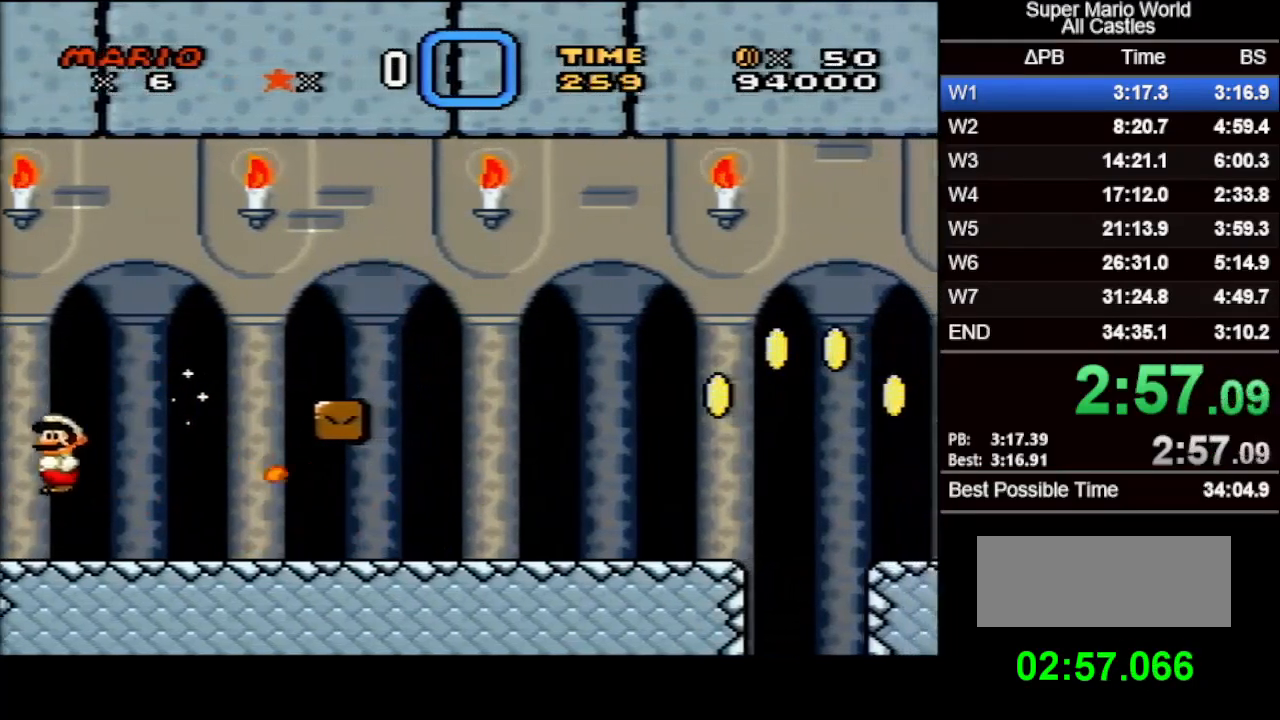
{"buttons": [], "events": [[17, "DPAD_LEFT", "up"], [183, "X", "down"], [217, "X", "up"]]}
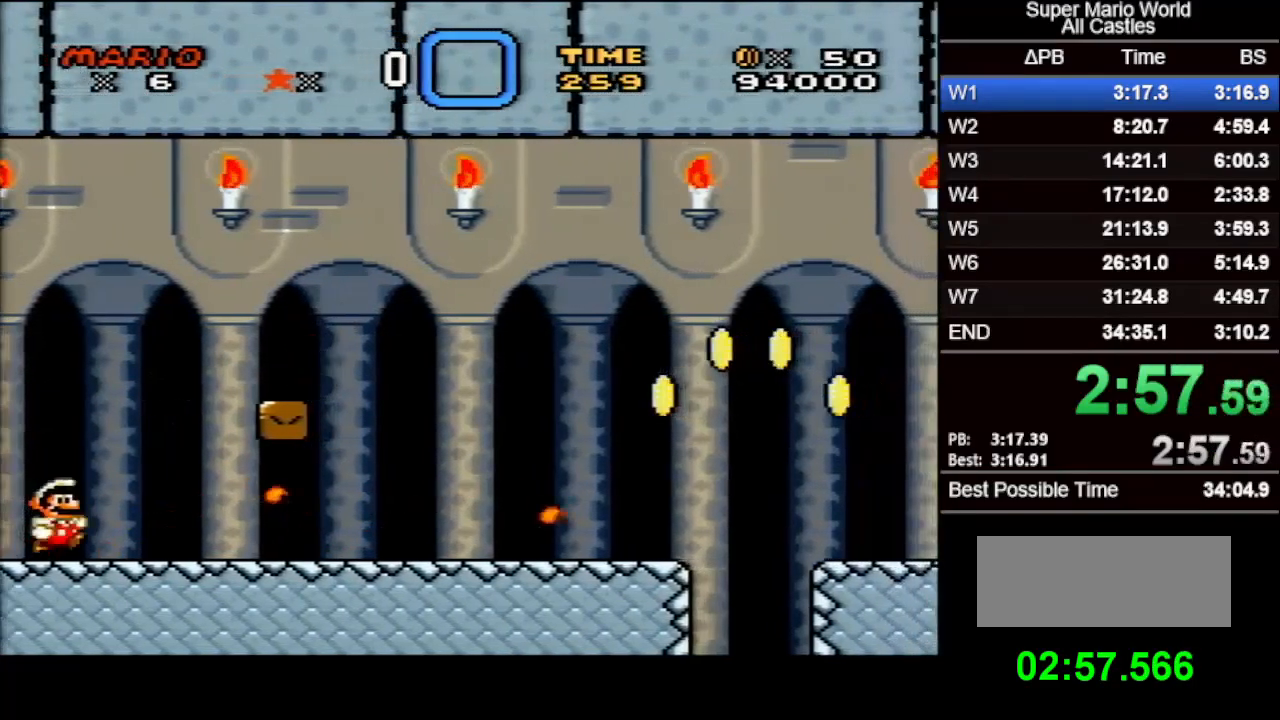
{"buttons": ["DPAD_LEFT"], "events": [[400, "DPAD_LEFT", "down"]]}
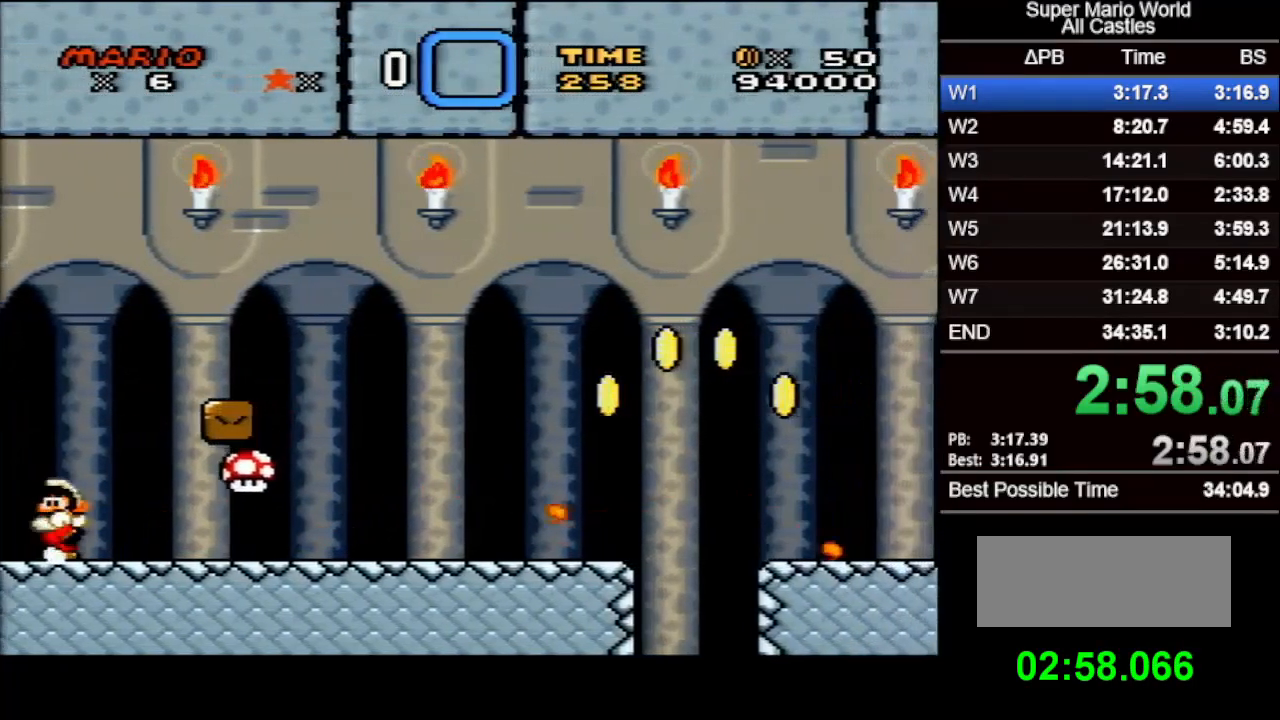
{"buttons": [], "events": [[50, "DPAD_LEFT", "up"], [83, "X", "down"], [150, "X", "up"], [233, "X", "down"], [300, "X", "up"], [350, "X", "down"], [450, "X", "up"]]}
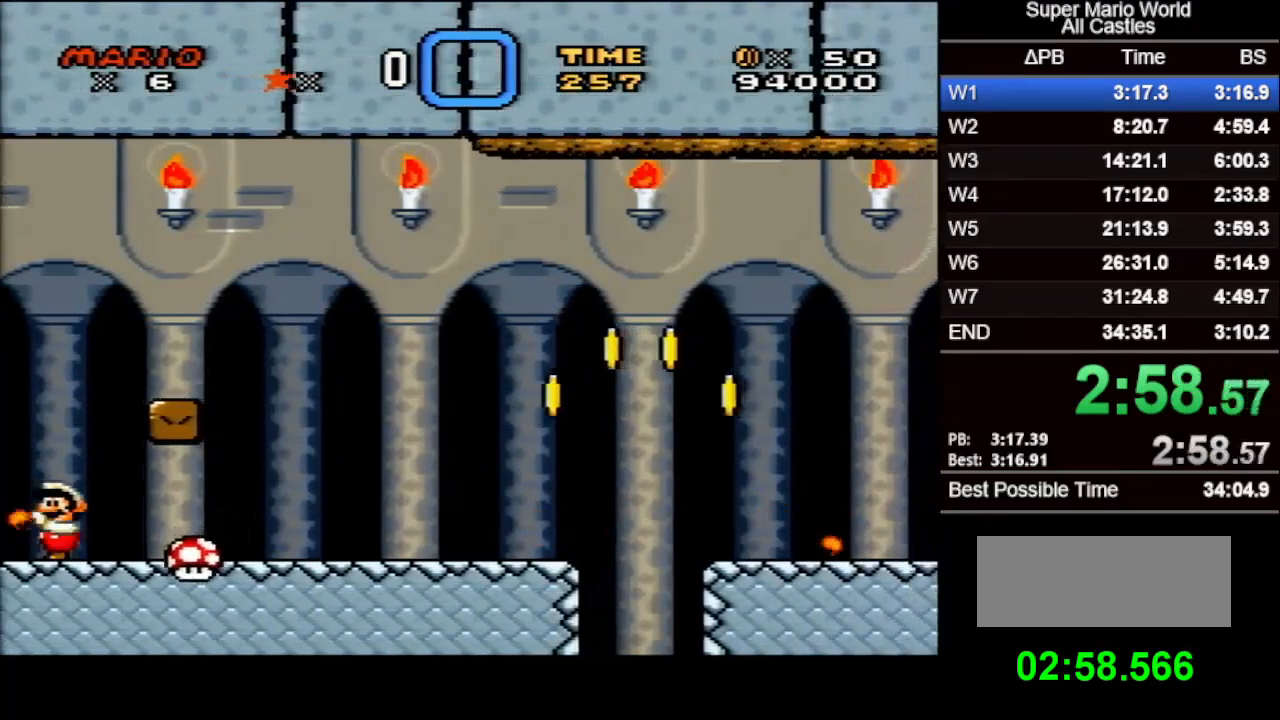
{"buttons": ["X"], "events": [[17, "X", "down"], [117, "X", "up"], [183, "X", "down"], [283, "X", "up"], [333, "X", "down"], [417, "X", "up"], [500, "X", "down"]]}
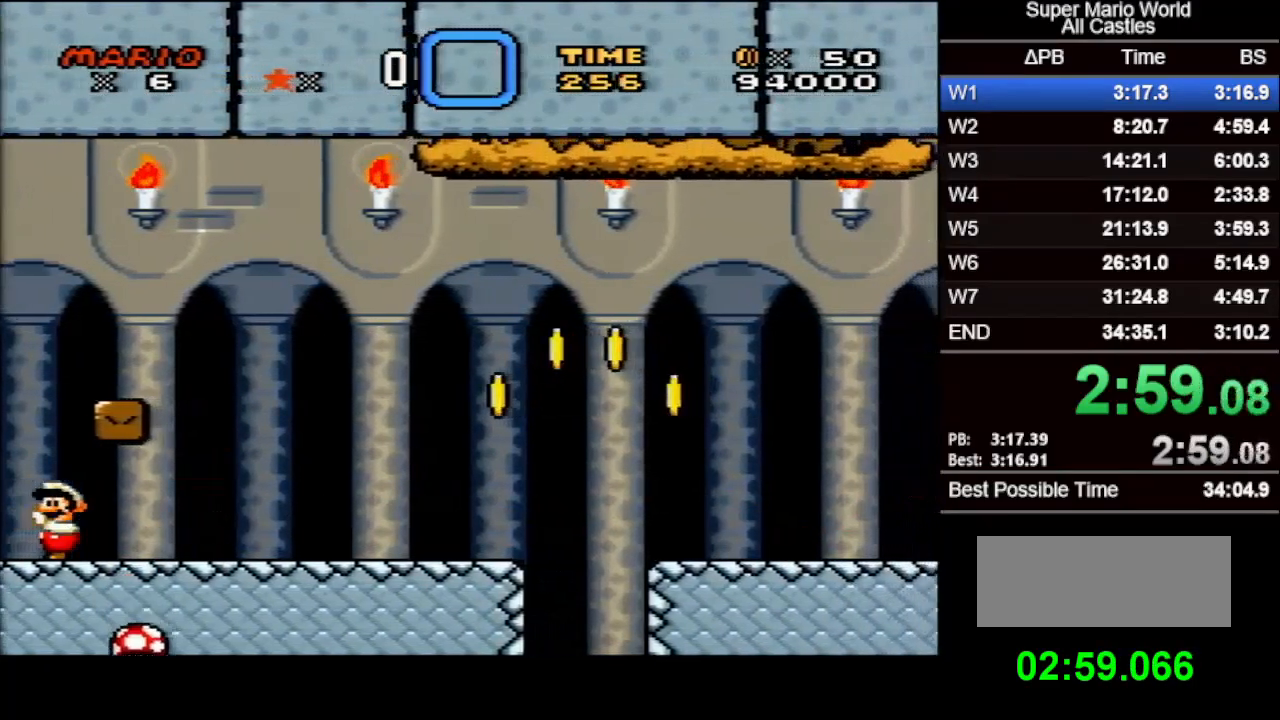
{"buttons": [], "events": [[83, "X", "up"], [167, "X", "down"], [250, "X", "up"], [300, "X", "down"], [433, "X", "up"]]}
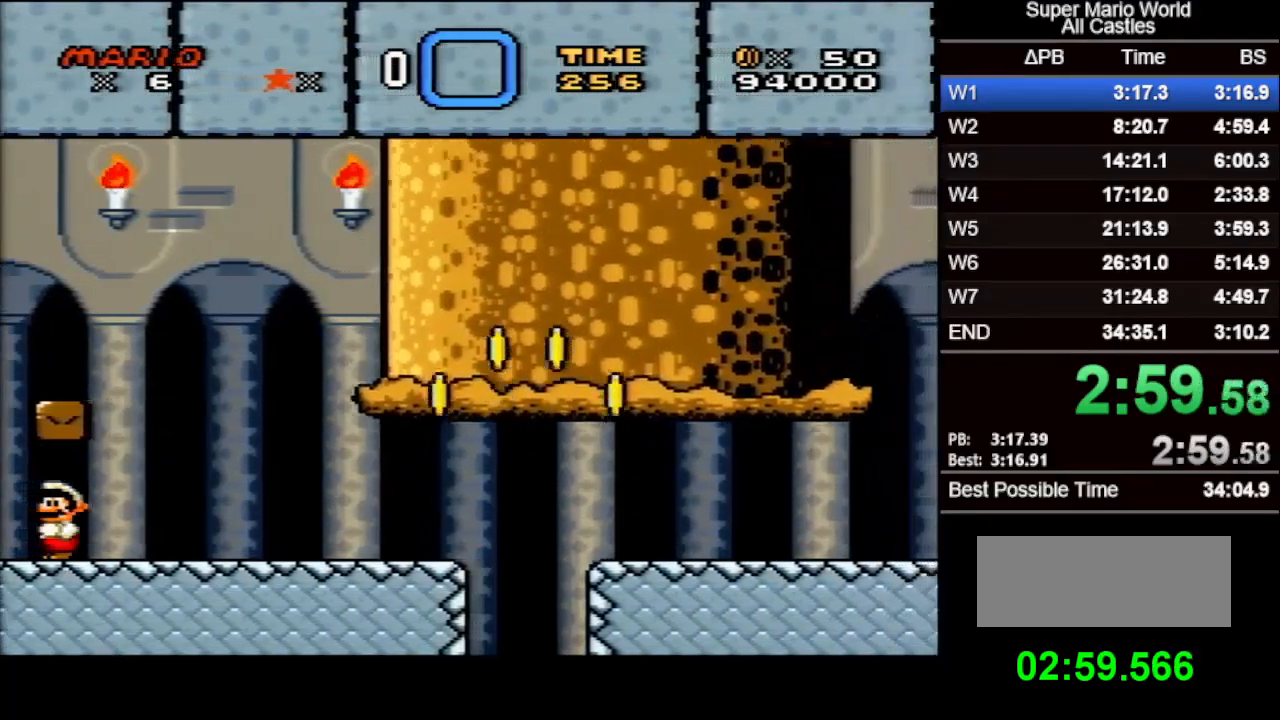
{"buttons": [], "events": []}
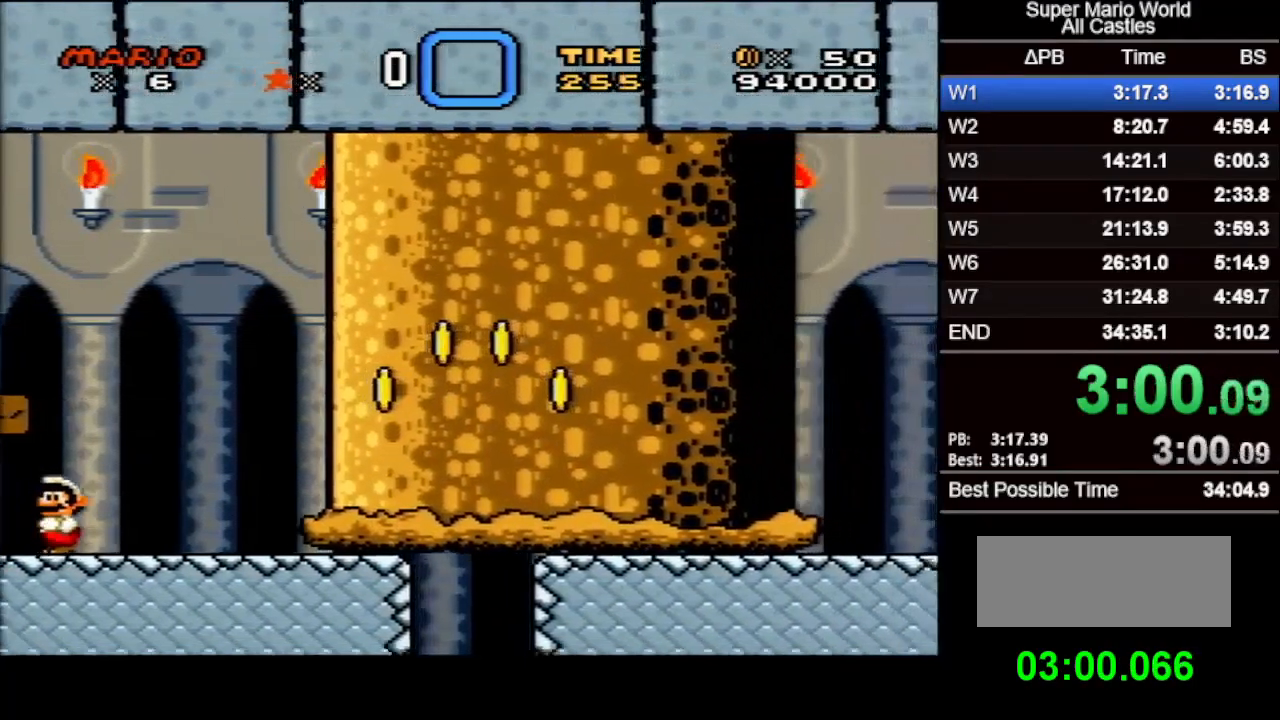
{"buttons": ["X"], "events": [[317, "X", "down"]]}
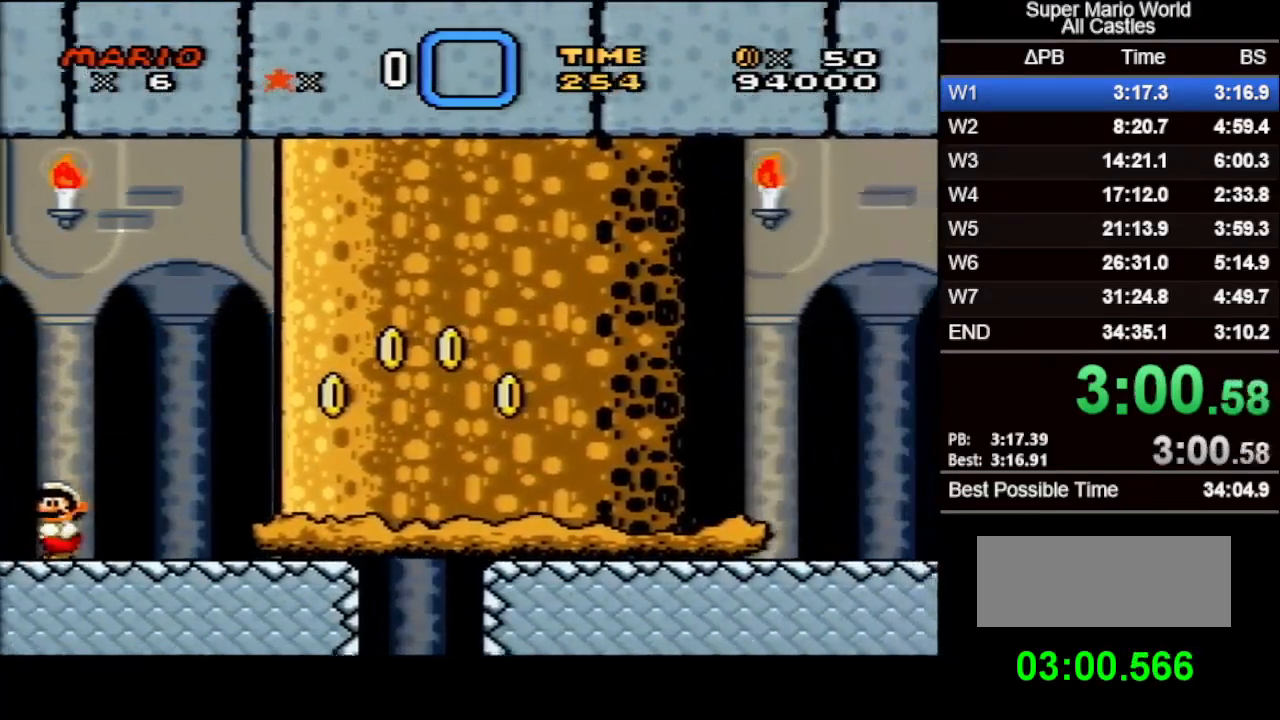
{"buttons": ["X", "DPAD_RIGHT"], "events": [[150, "DPAD_RIGHT", "down"]]}